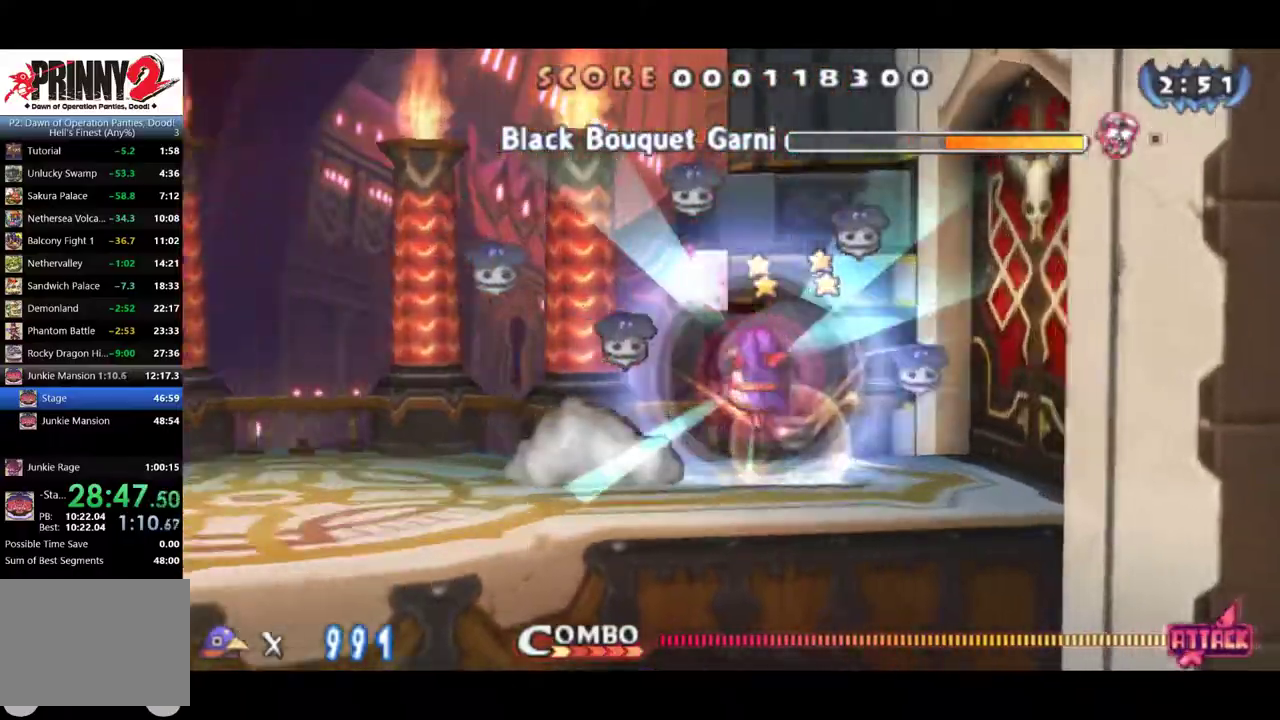
Gameplay with a controller (PlayStation layout); each line is a JSON object with the inputs held at the frame after it. "events" lists button and stick changes between this image and that frame as [ms after this image, input, new state], when the widget could be followed in between. Not read: R3 right_stick.
{"buttons": [], "left_stick": "center", "events": [[134, "SQUARE", "up"], [200, "SQUARE", "down"], [267, "SQUARE", "up"], [434, "SQUARE", "down"], [501, "SQUARE", "up"]]}
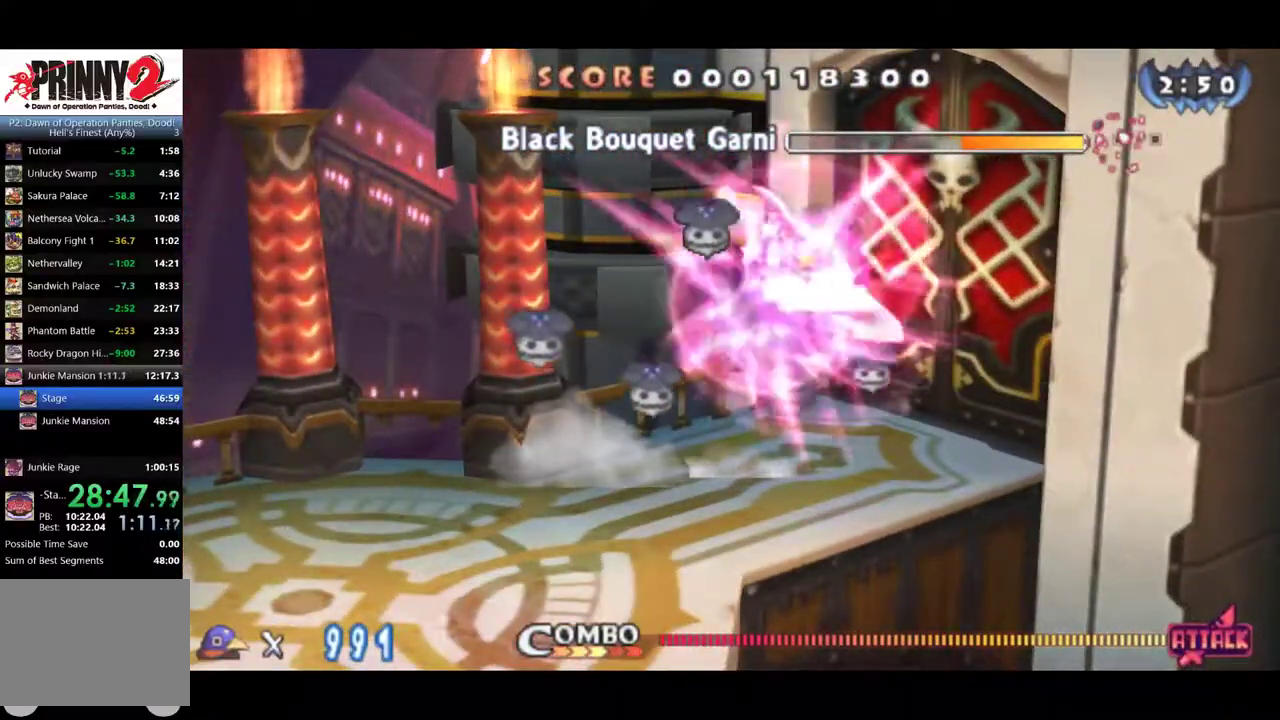
{"buttons": ["SQUARE"], "left_stick": "center", "events": [[66, "SQUARE", "down"], [100, "SQUARE", "up"], [166, "SQUARE", "down"], [233, "SQUARE", "up"], [267, "SQUARE", "down"], [333, "SQUARE", "up"], [383, "SQUARE", "down"], [417, "SQUARE", "up"], [483, "SQUARE", "down"]]}
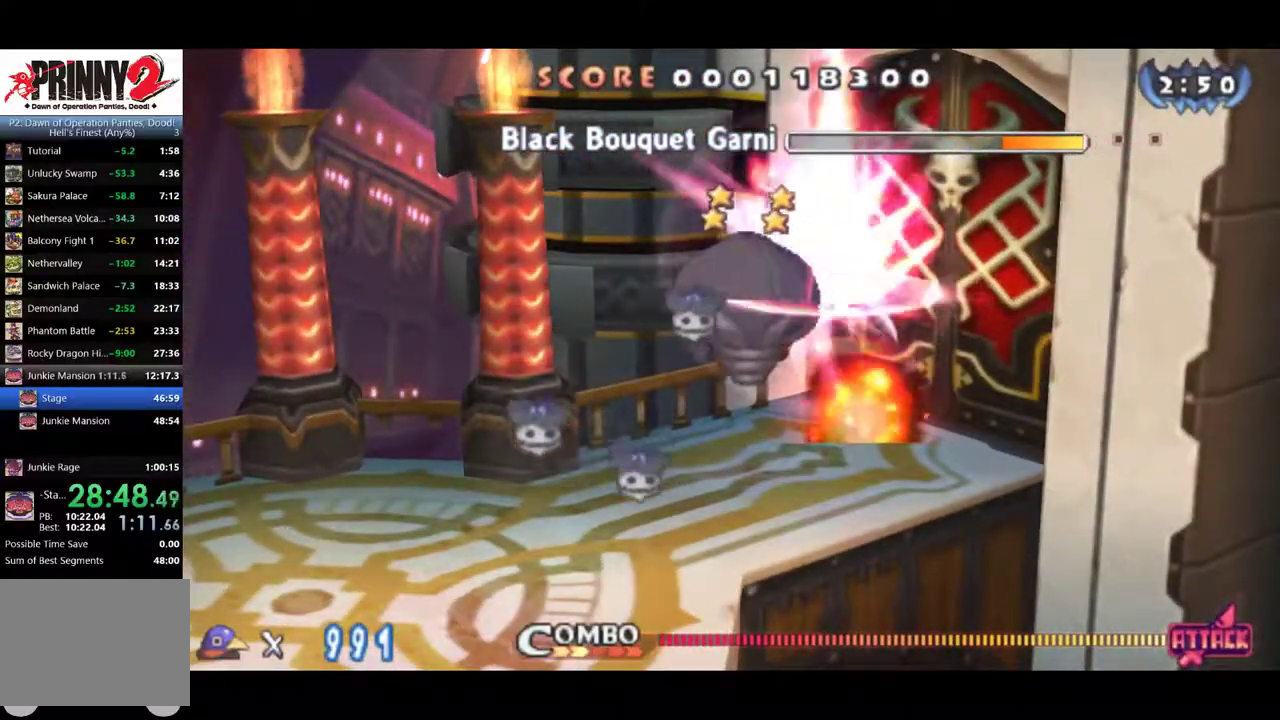
{"buttons": ["DPAD_LEFT"], "left_stick": "center", "events": [[17, "DPAD_LEFT", "down"], [17, "SQUARE", "up"]]}
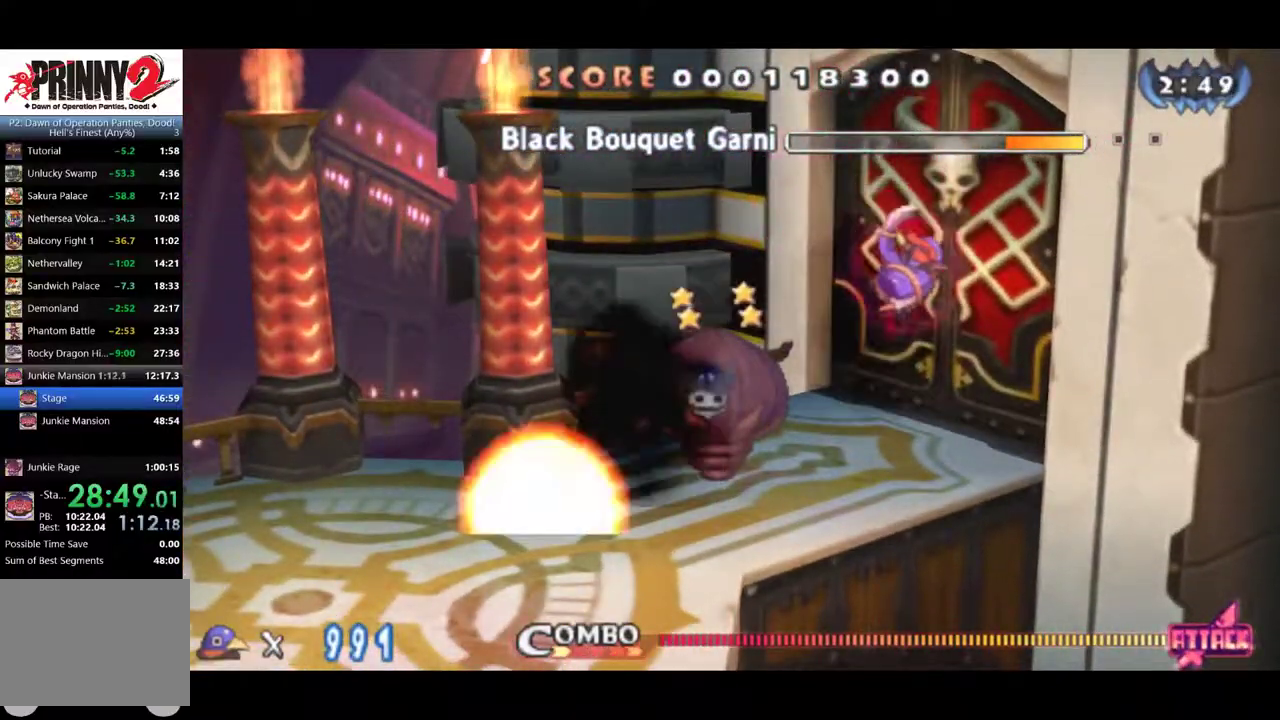
{"buttons": ["SQUARE", "DPAD_LEFT"], "left_stick": "center", "events": [[216, "CROSS", "down"], [350, "CROSS", "up"], [417, "SQUARE", "down"]]}
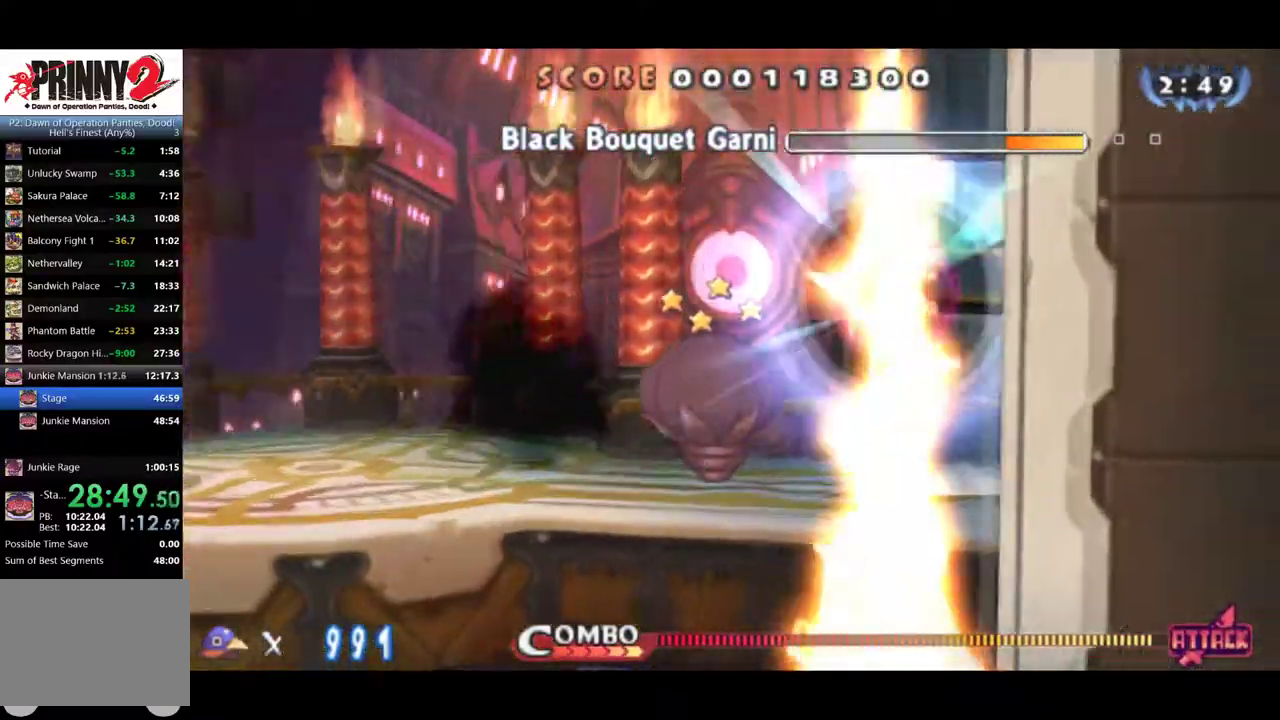
{"buttons": ["SQUARE"], "left_stick": "center", "events": [[83, "DPAD_LEFT", "up"], [217, "DPAD_LEFT", "down"], [317, "DPAD_LEFT", "up"]]}
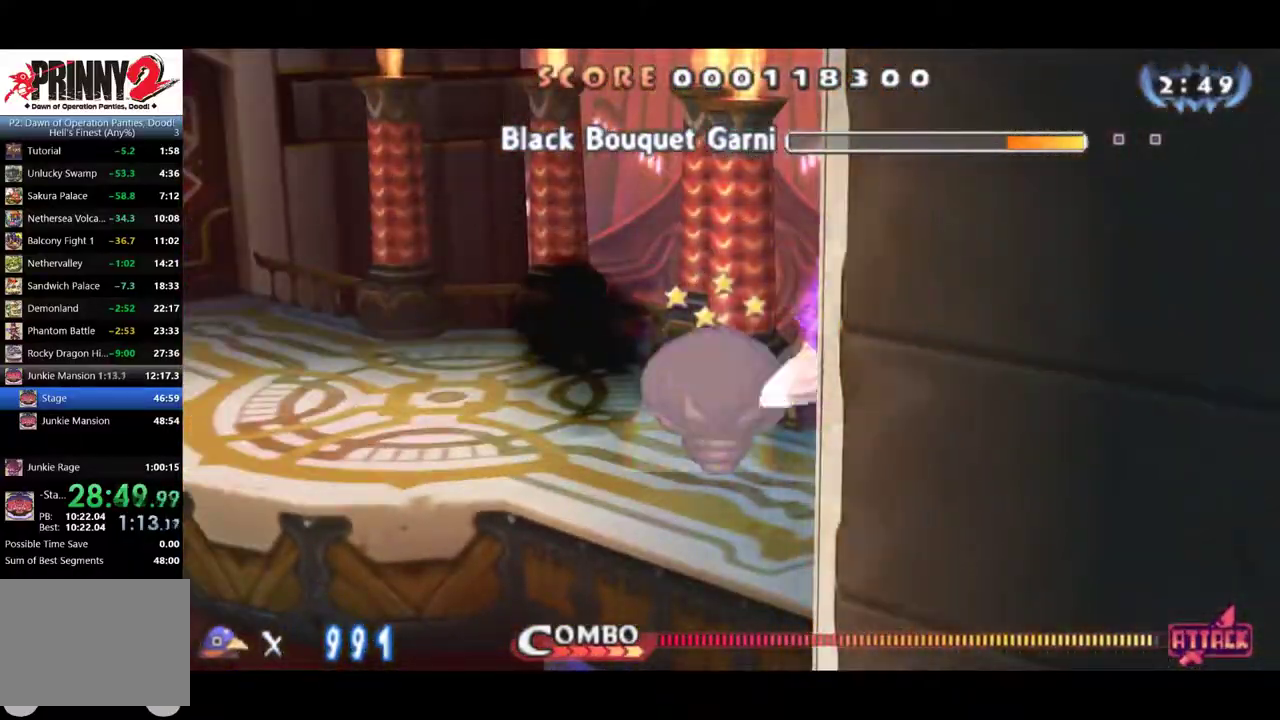
{"buttons": ["SQUARE", "DPAD_RIGHT"], "left_stick": "center", "events": [[300, "CROSS", "down"], [317, "DPAD_RIGHT", "down"], [333, "SQUARE", "up"], [417, "SQUARE", "down"], [433, "CROSS", "up"]]}
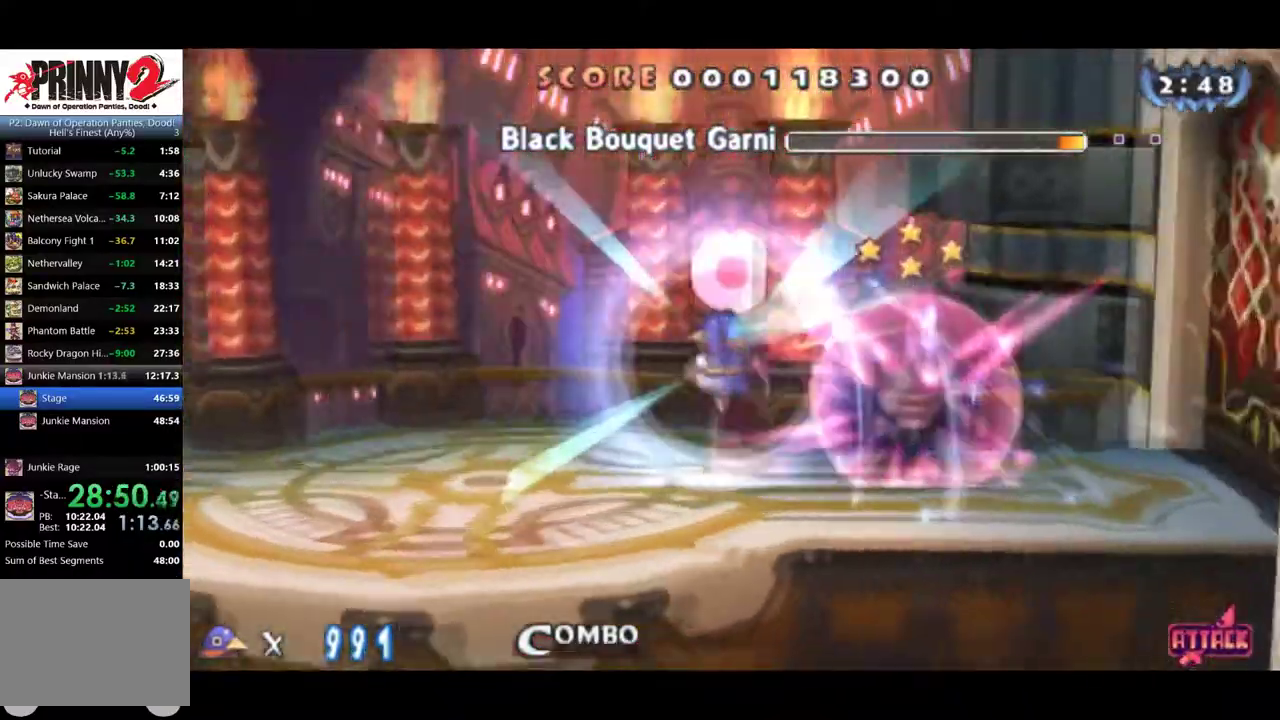
{"buttons": ["SQUARE"], "left_stick": "center", "events": [[134, "SQUARE", "up"], [384, "SQUARE", "down"], [434, "DPAD_RIGHT", "up"], [434, "SQUARE", "up"], [484, "SQUARE", "down"]]}
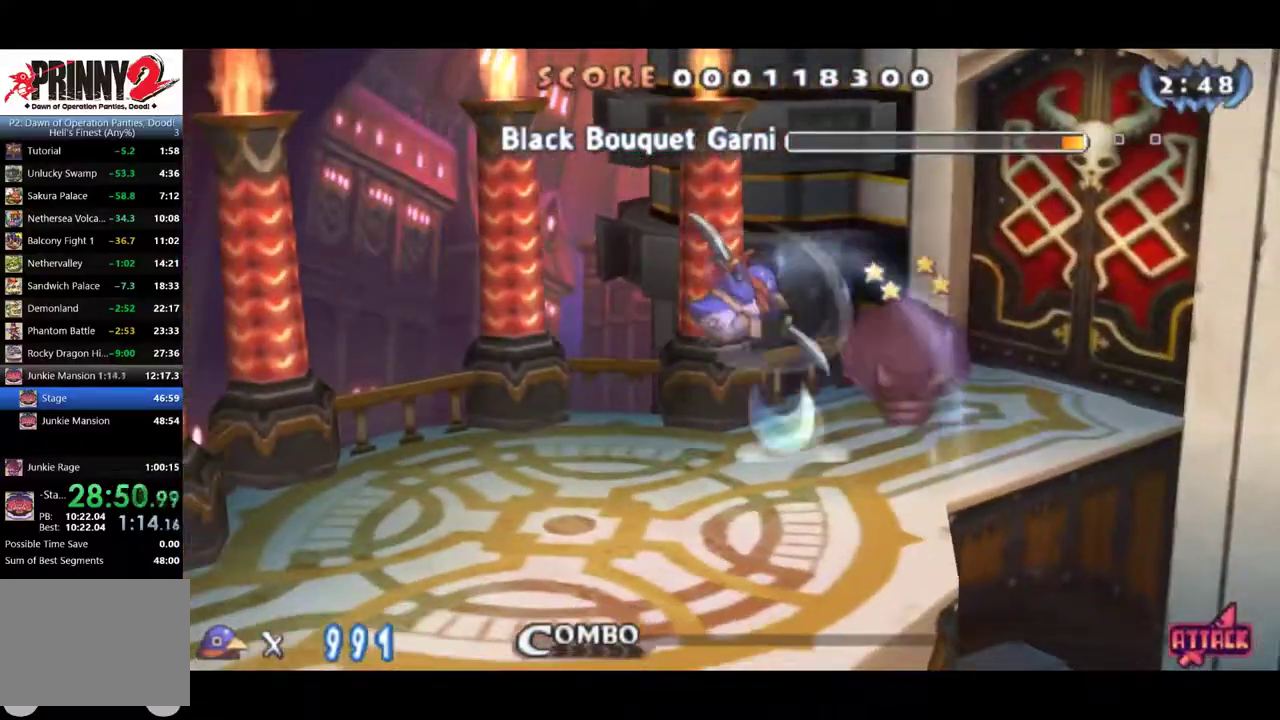
{"buttons": ["DPAD_RIGHT"], "left_stick": "center", "events": [[66, "SQUARE", "up"], [100, "DPAD_RIGHT", "down"], [116, "SQUARE", "down"], [166, "SQUARE", "up"], [200, "DPAD_RIGHT", "up"], [216, "SQUARE", "down"], [266, "SQUARE", "up"], [317, "DPAD_RIGHT", "down"], [350, "SQUARE", "down"], [400, "SQUARE", "up"]]}
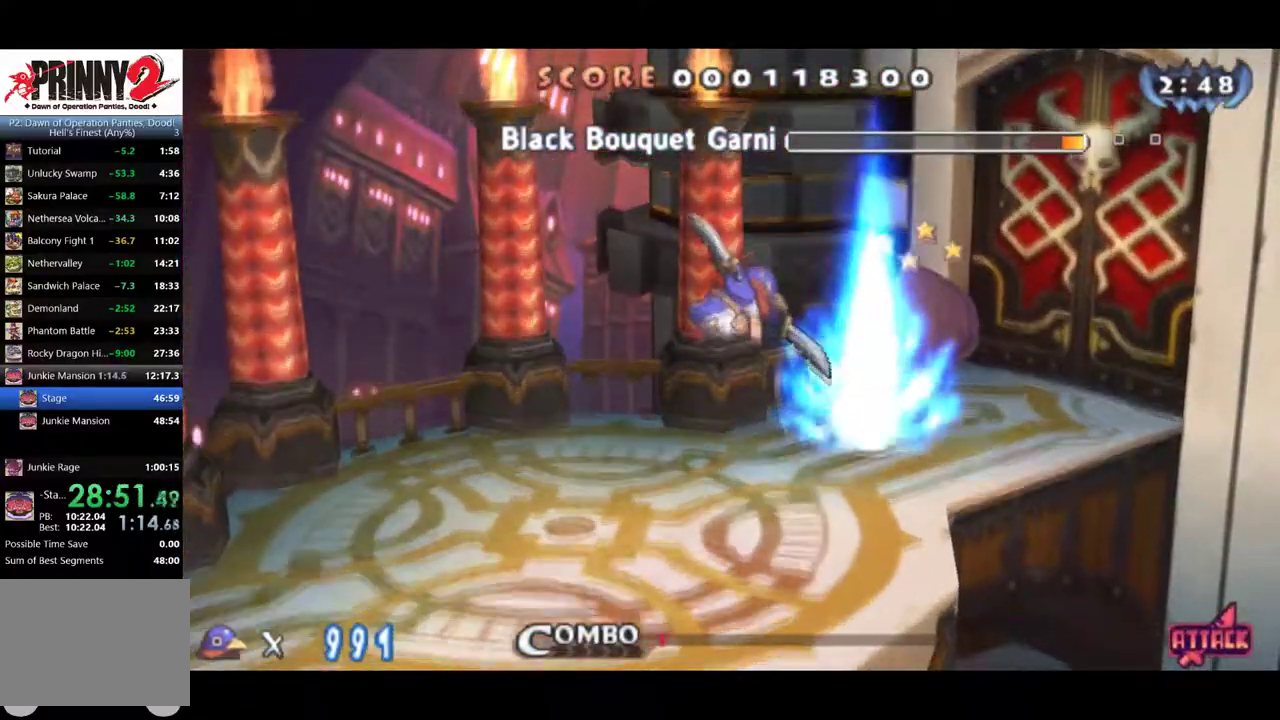
{"buttons": ["DPAD_RIGHT"], "left_stick": "center", "events": []}
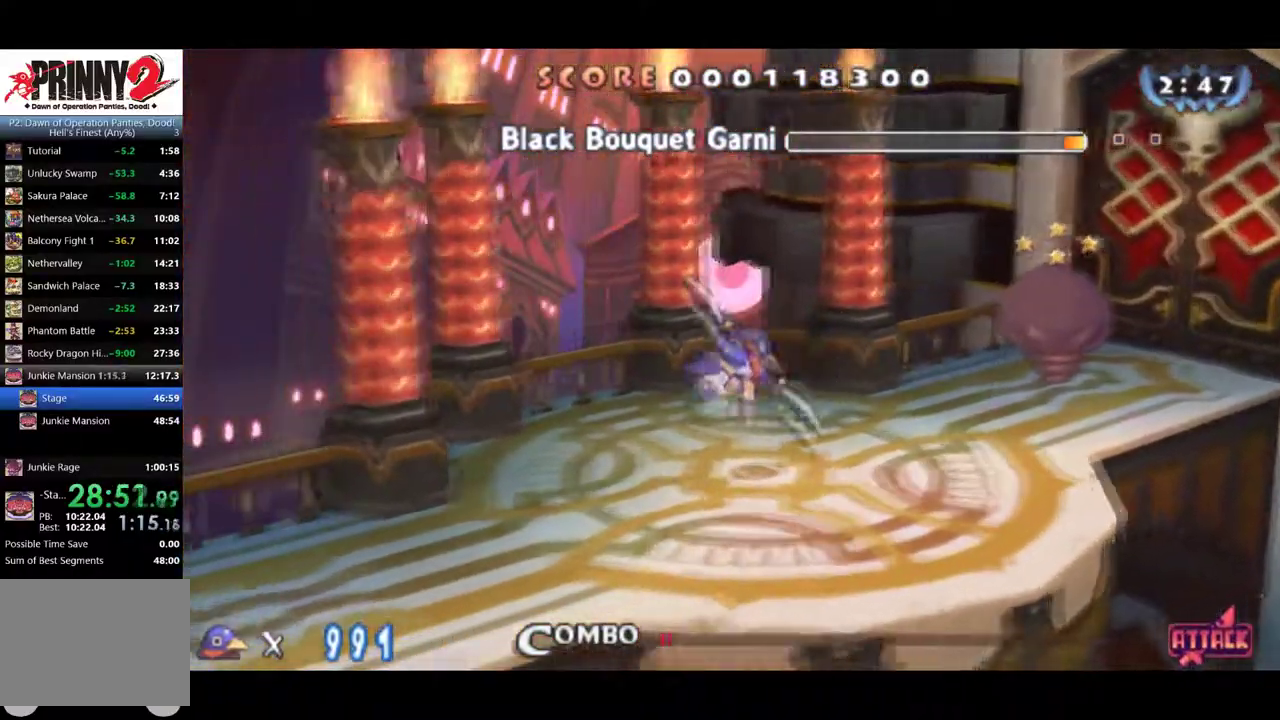
{"buttons": ["DPAD_RIGHT"], "left_stick": "center", "events": []}
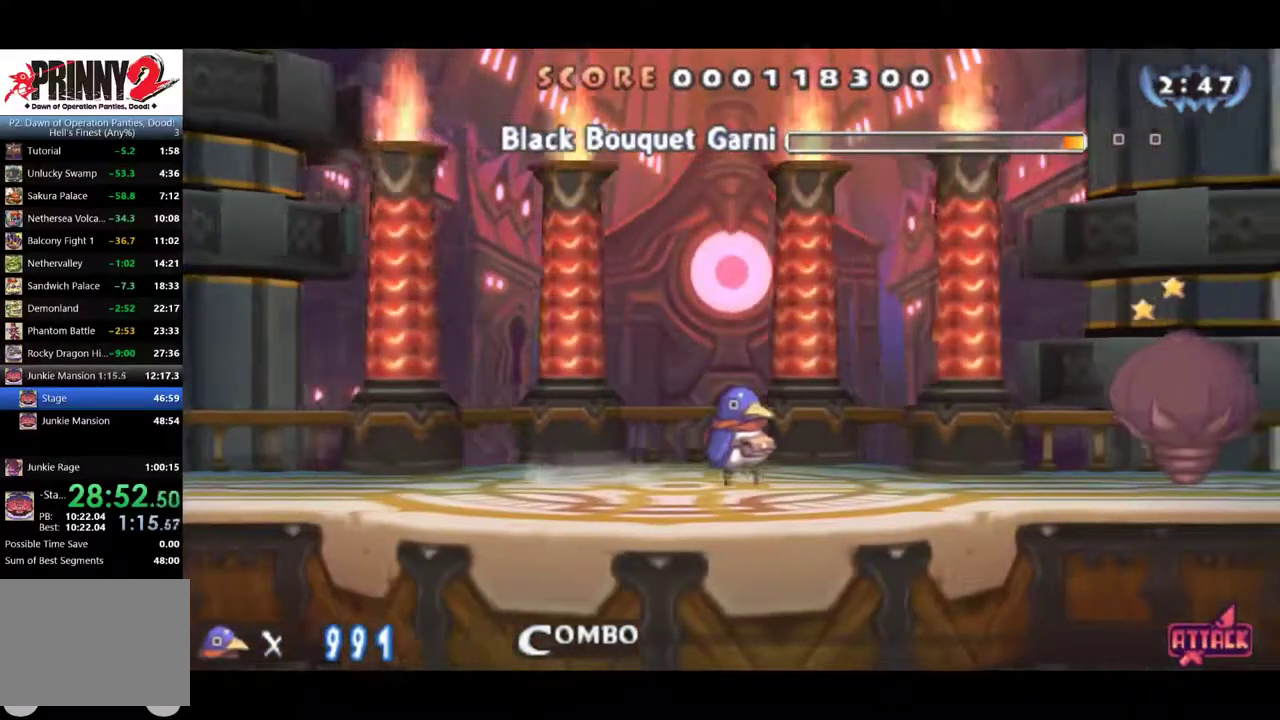
{"buttons": ["SQUARE", "DPAD_RIGHT"], "left_stick": "center", "events": [[334, "CROSS", "down"], [434, "SQUARE", "down"], [484, "CROSS", "up"]]}
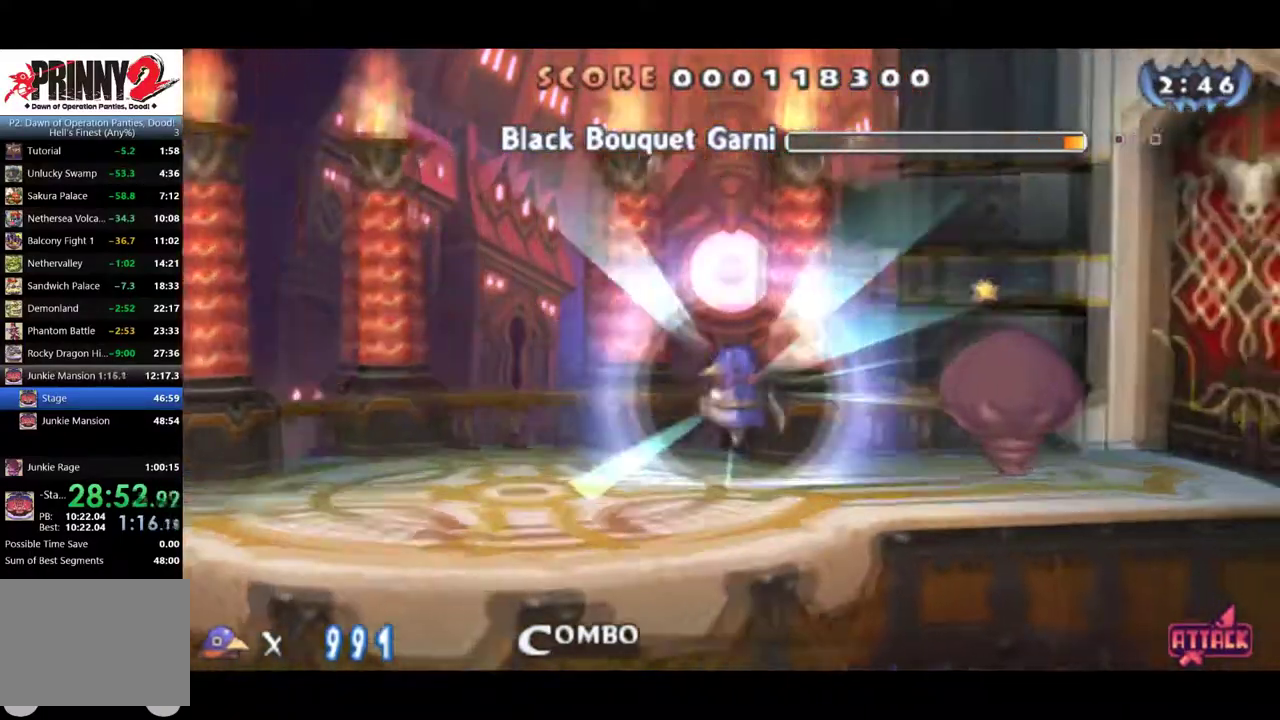
{"buttons": [], "left_stick": "center"}
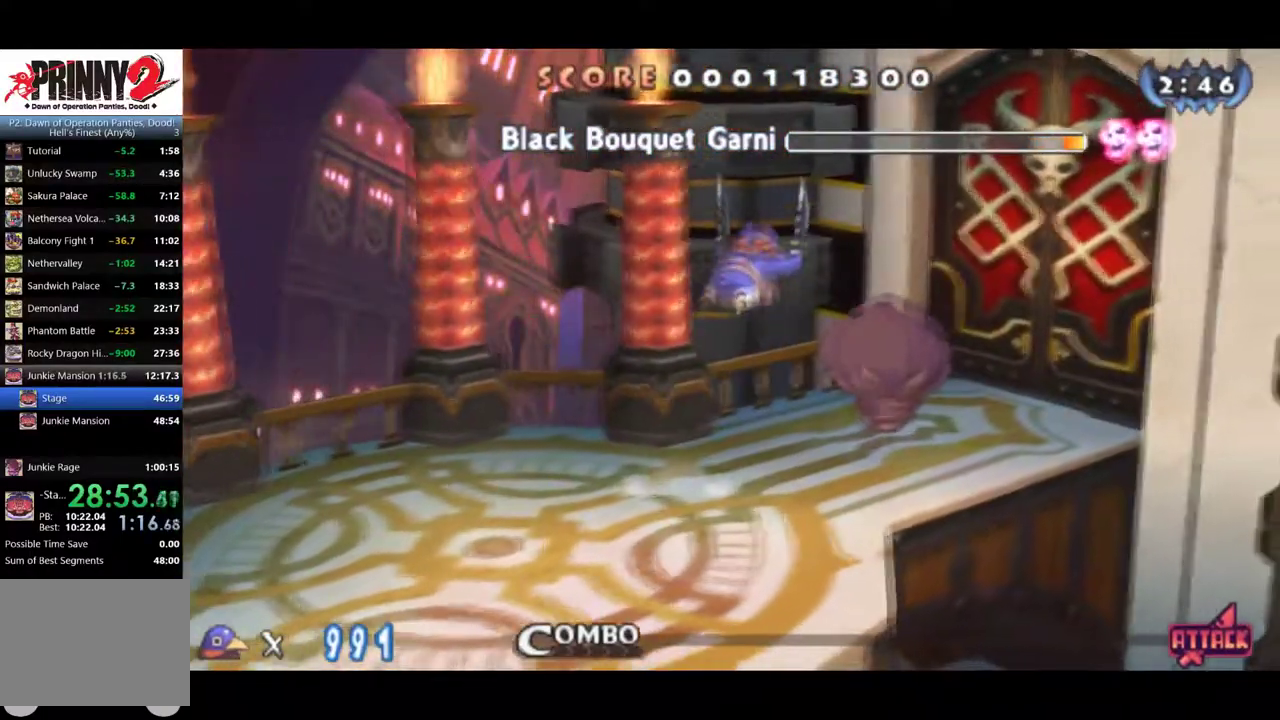
{"buttons": [], "left_stick": "center", "events": [[83, "SQUARE", "down"], [134, "SQUARE", "up"], [184, "SQUARE", "down"], [267, "SQUARE", "up"], [317, "SQUARE", "down"], [367, "SQUARE", "up"], [451, "SQUARE", "down"], [501, "SQUARE", "up"]]}
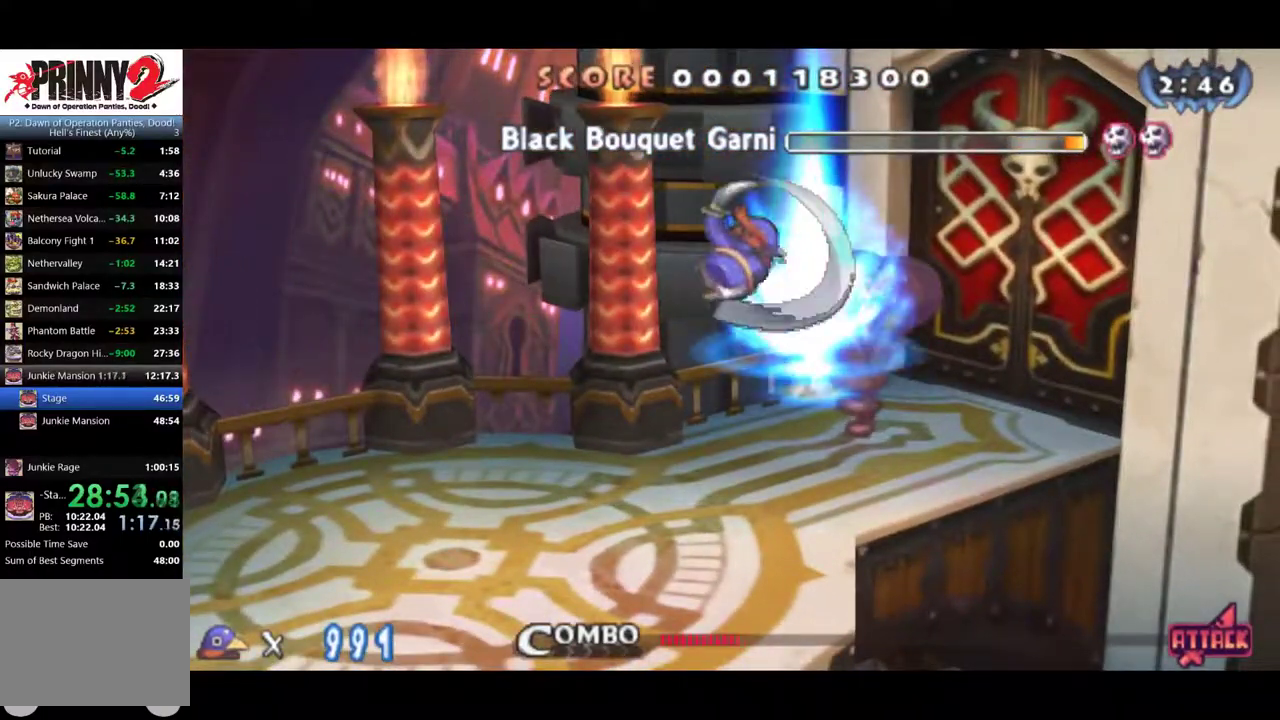
{"buttons": ["CROSS", "DPAD_DOWN"], "left_stick": "center", "events": [[50, "SQUARE", "down"], [100, "SQUARE", "up"], [150, "SQUARE", "down"], [267, "SQUARE", "up"], [317, "DPAD_DOWN", "down"], [317, "SQUARE", "down"], [367, "SQUARE", "up"], [383, "CROSS", "down"]]}
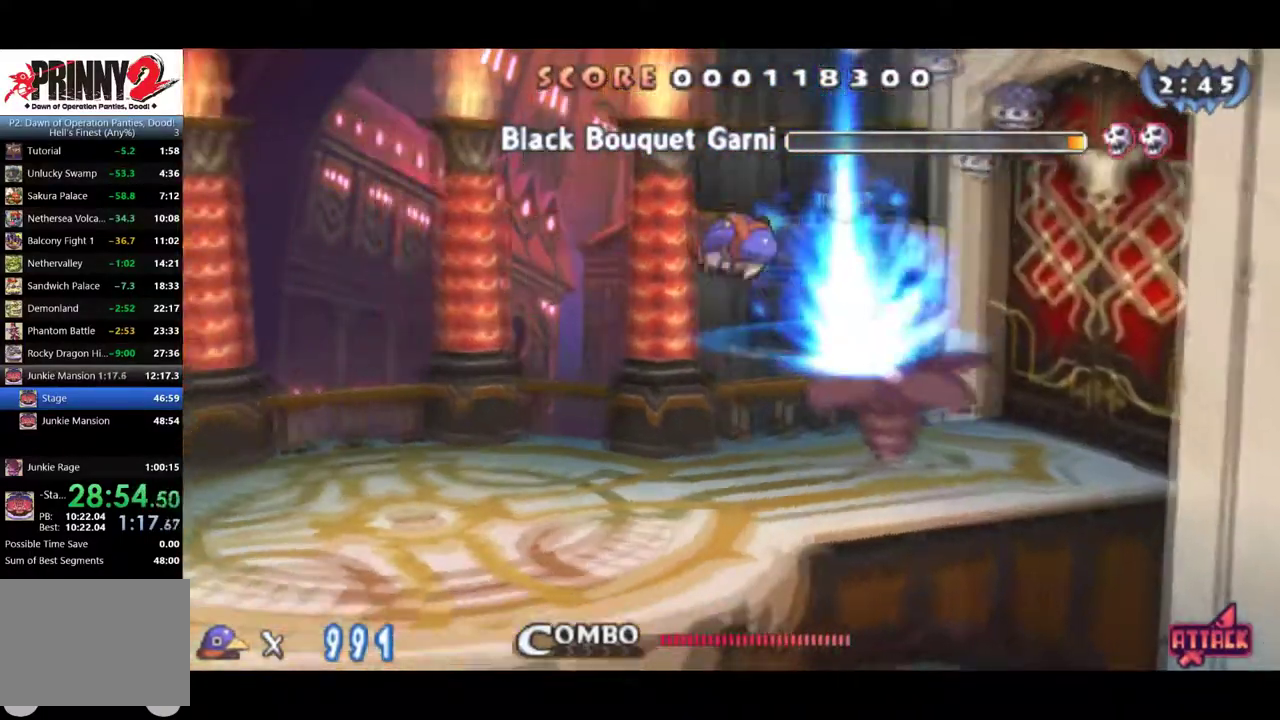
{"buttons": ["DPAD_LEFT"], "left_stick": "center", "events": [[100, "CROSS", "up"], [167, "DPAD_DOWN", "up"], [284, "DPAD_LEFT", "down"]]}
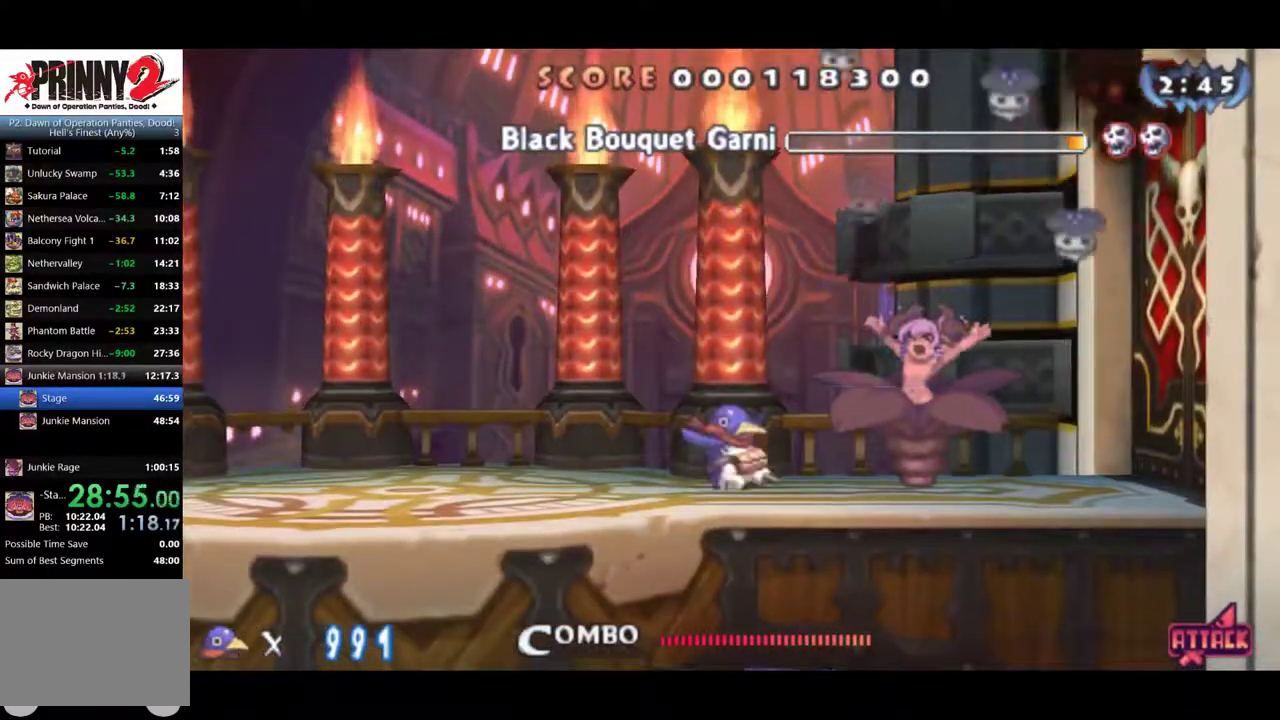
{"buttons": ["DPAD_LEFT"], "left_stick": "center", "events": []}
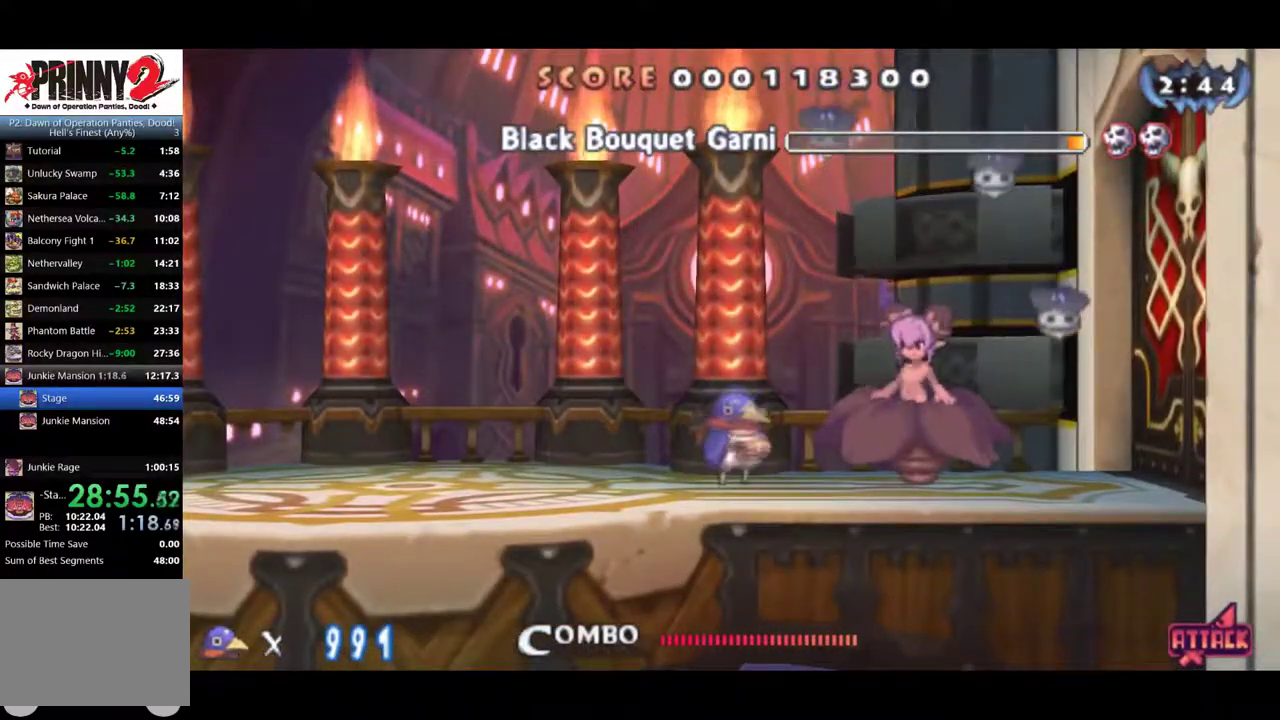
{"buttons": ["DPAD_LEFT"], "left_stick": "center", "events": []}
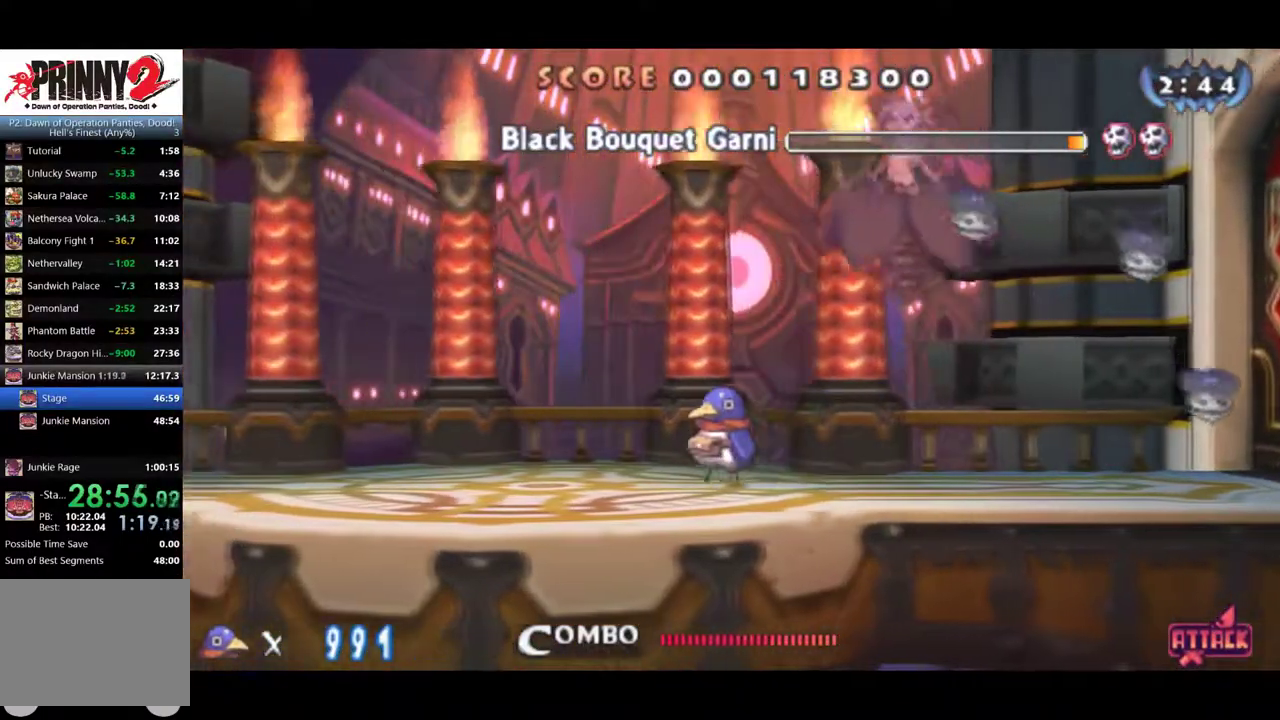
{"buttons": ["CIRCLE", "DPAD_RIGHT"], "left_stick": "center", "events": [[300, "CIRCLE", "down"], [300, "DPAD_RIGHT", "down"], [317, "DPAD_LEFT", "up"]]}
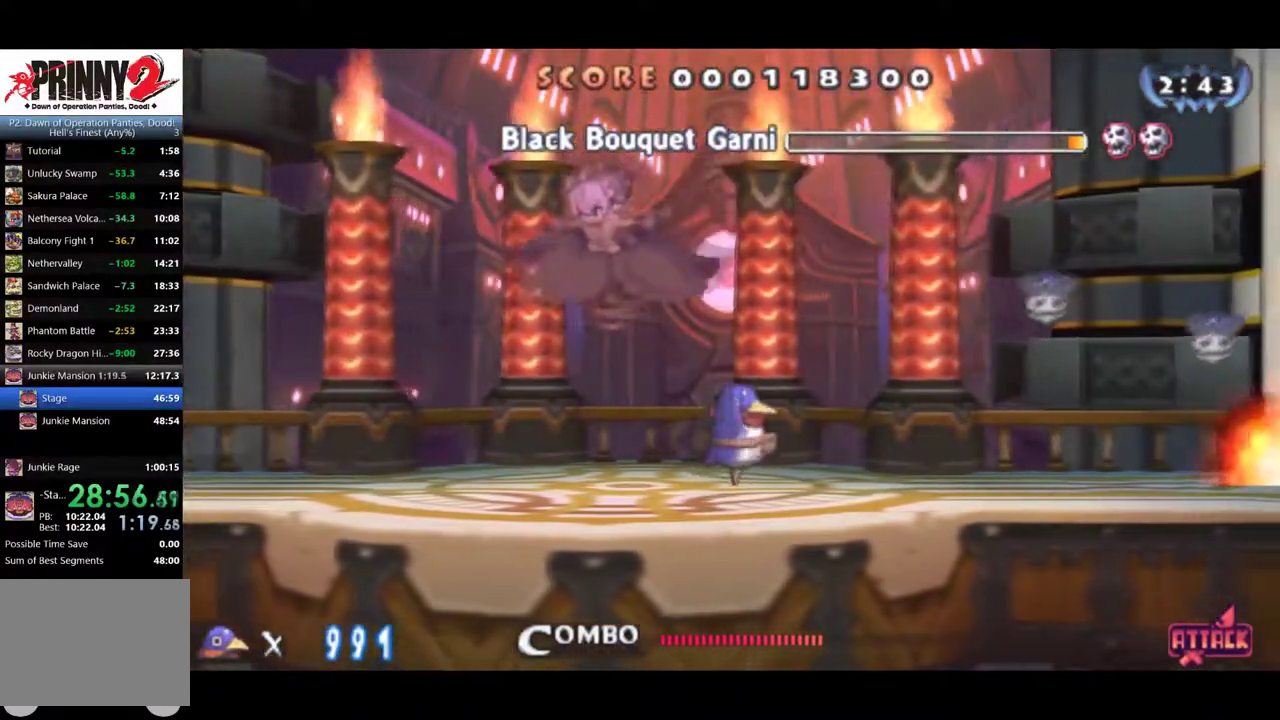
{"buttons": ["CROSS", "DPAD_LEFT"], "left_stick": "center", "events": [[267, "DPAD_RIGHT", "up"], [317, "DPAD_LEFT", "down"], [467, "CIRCLE", "up"], [484, "CROSS", "down"]]}
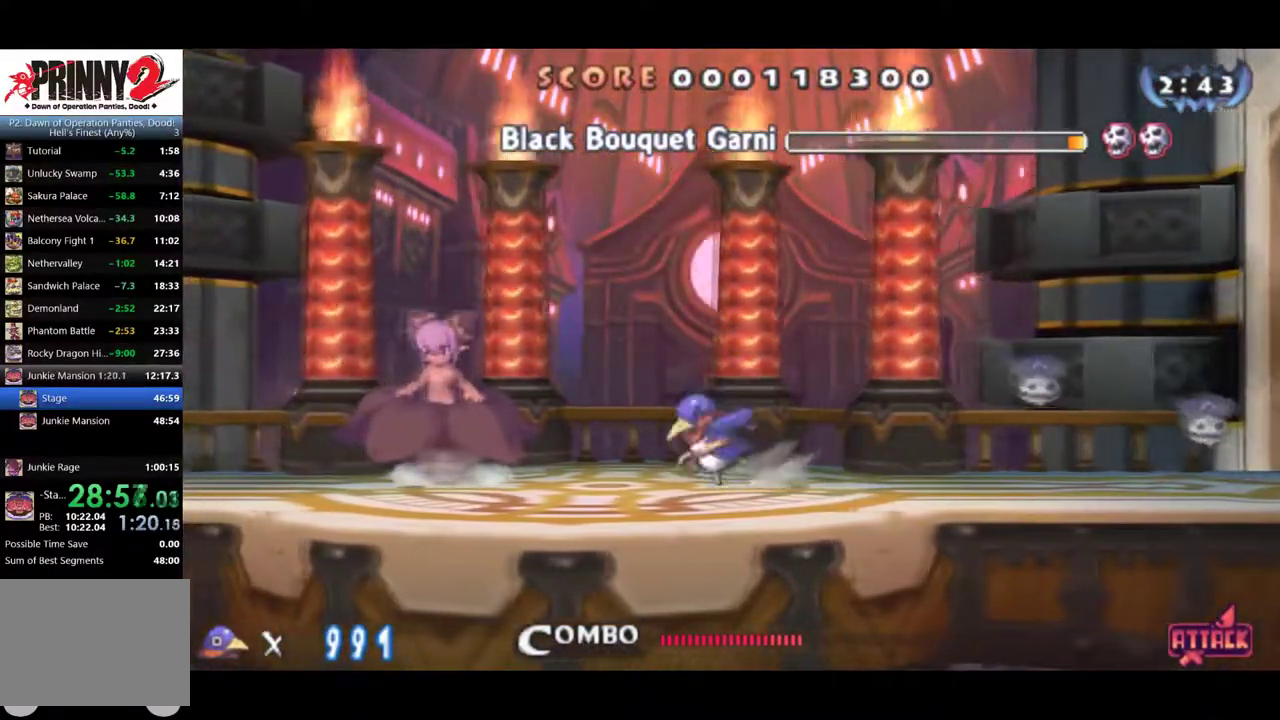
{"buttons": ["DPAD_DOWN"], "left_stick": "center", "events": [[66, "CROSS", "up"], [150, "CROSS", "down"], [317, "DPAD_DOWN", "down"], [333, "DPAD_LEFT", "up"], [467, "CROSS", "up"]]}
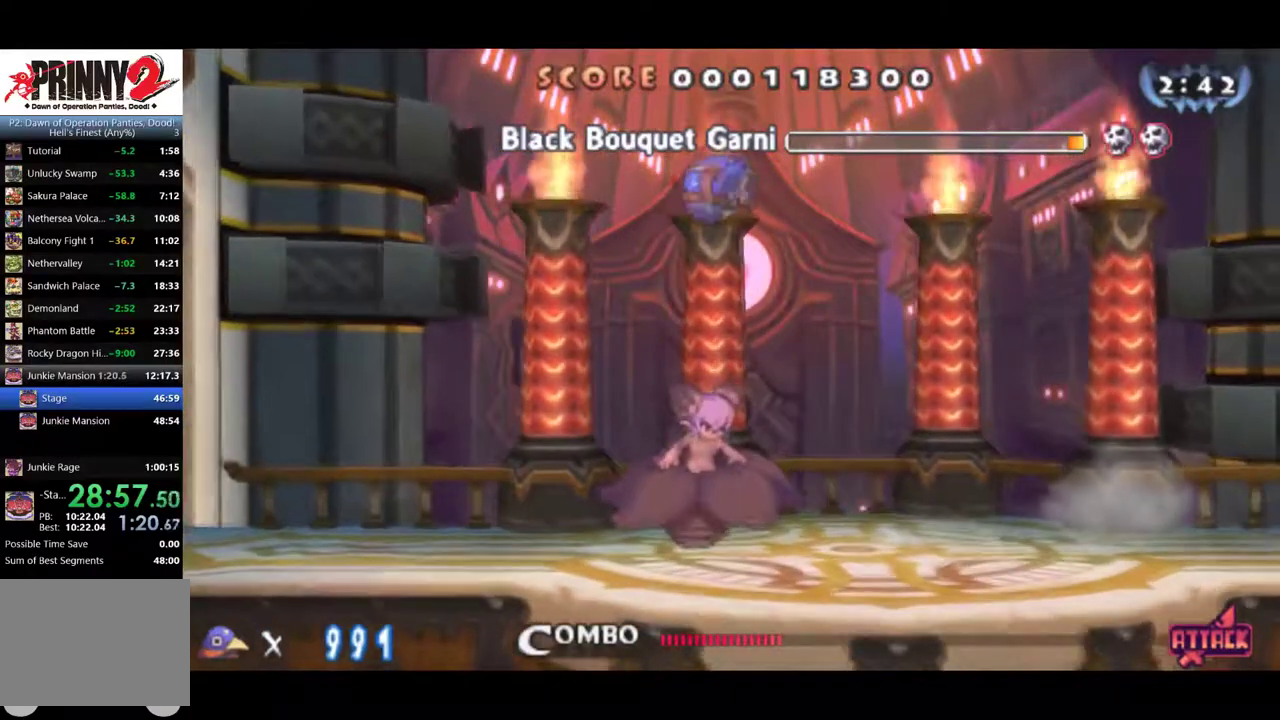
{"buttons": ["DPAD_LEFT"], "left_stick": "center", "events": [[17, "DPAD_LEFT", "down"], [33, "DPAD_DOWN", "up"]]}
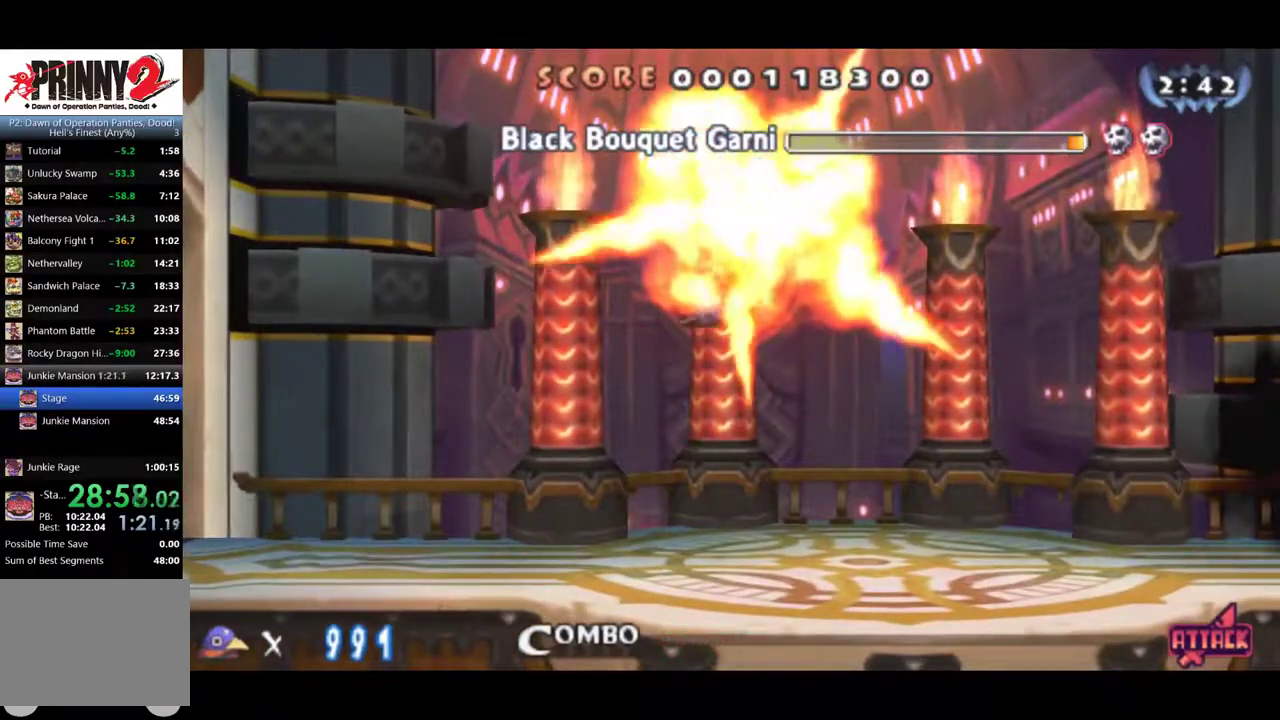
{"buttons": ["CROSS"], "left_stick": "center", "events": [[16, "DPAD_LEFT", "up"], [233, "CROSS", "down"], [350, "CROSS", "up"], [400, "CROSS", "down"]]}
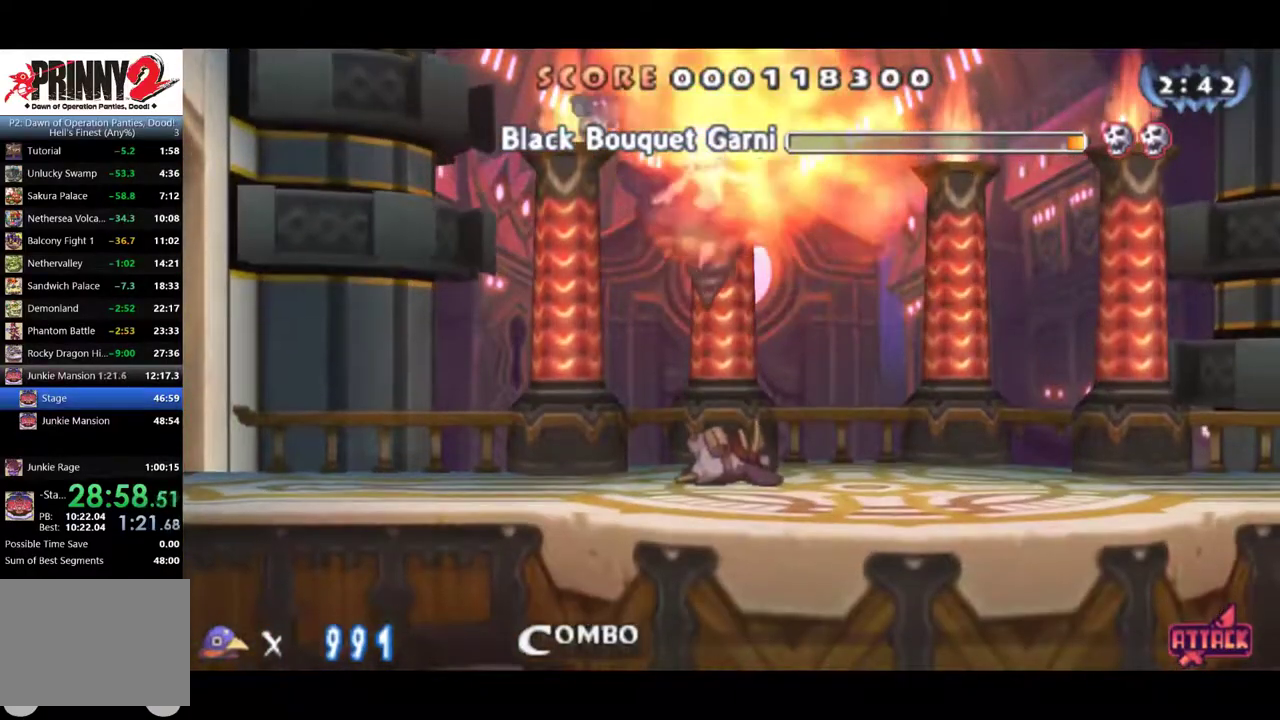
{"buttons": [], "left_stick": "center", "events": [[17, "CROSS", "up"], [67, "CROSS", "down"], [134, "CROSS", "up"], [234, "CROSS", "down"], [317, "CROSS", "up"], [334, "DPAD_RIGHT", "down"], [367, "CROSS", "down"], [484, "CROSS", "up"], [501, "DPAD_RIGHT", "up"]]}
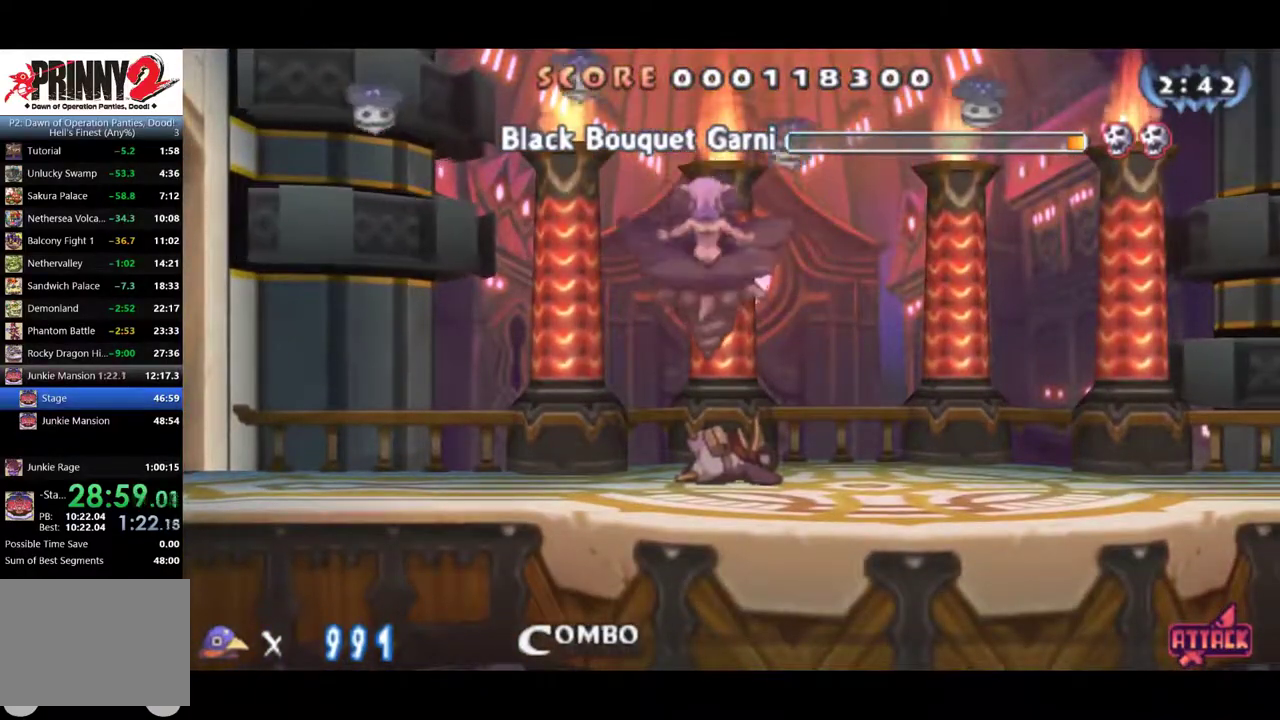
{"buttons": ["DPAD_RIGHT"], "left_stick": "center", "events": [[33, "CROSS", "down"], [150, "CROSS", "up"], [200, "CROSS", "down"], [200, "DPAD_RIGHT", "down"], [300, "CROSS", "up"], [367, "CROSS", "down"], [467, "CROSS", "up"]]}
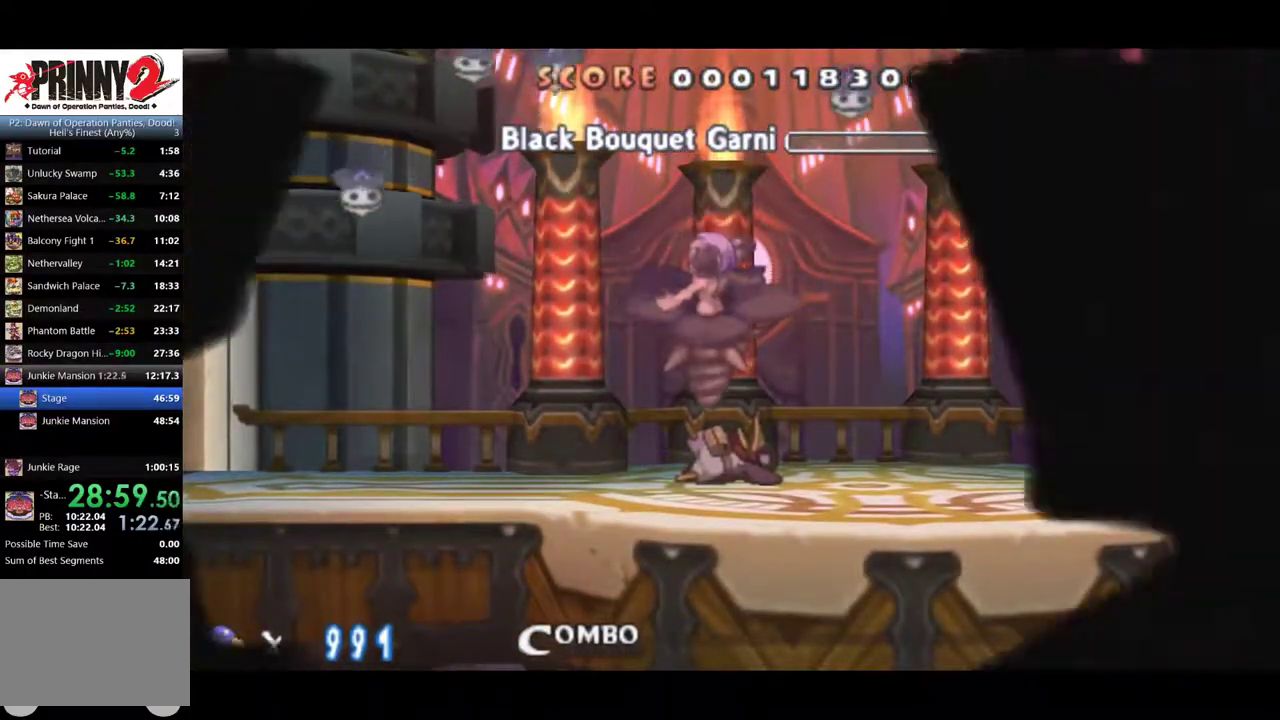
{"buttons": [], "left_stick": "center", "events": [[33, "CROSS", "down"], [134, "CROSS", "up"], [200, "CROSS", "down"], [451, "CROSS", "up"], [484, "DPAD_RIGHT", "up"]]}
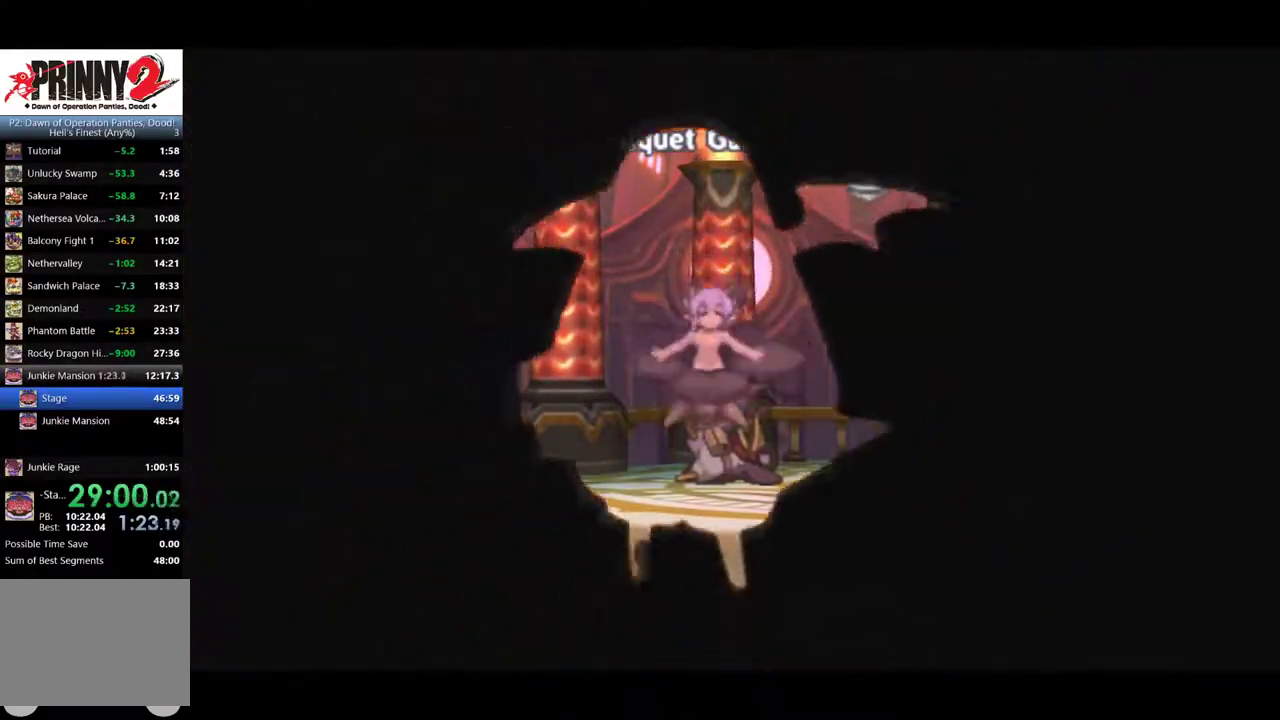
{"buttons": ["DPAD_RIGHT"], "left_stick": "center", "events": [[16, "CROSS", "down"], [83, "DPAD_RIGHT", "down"], [116, "CROSS", "up"]]}
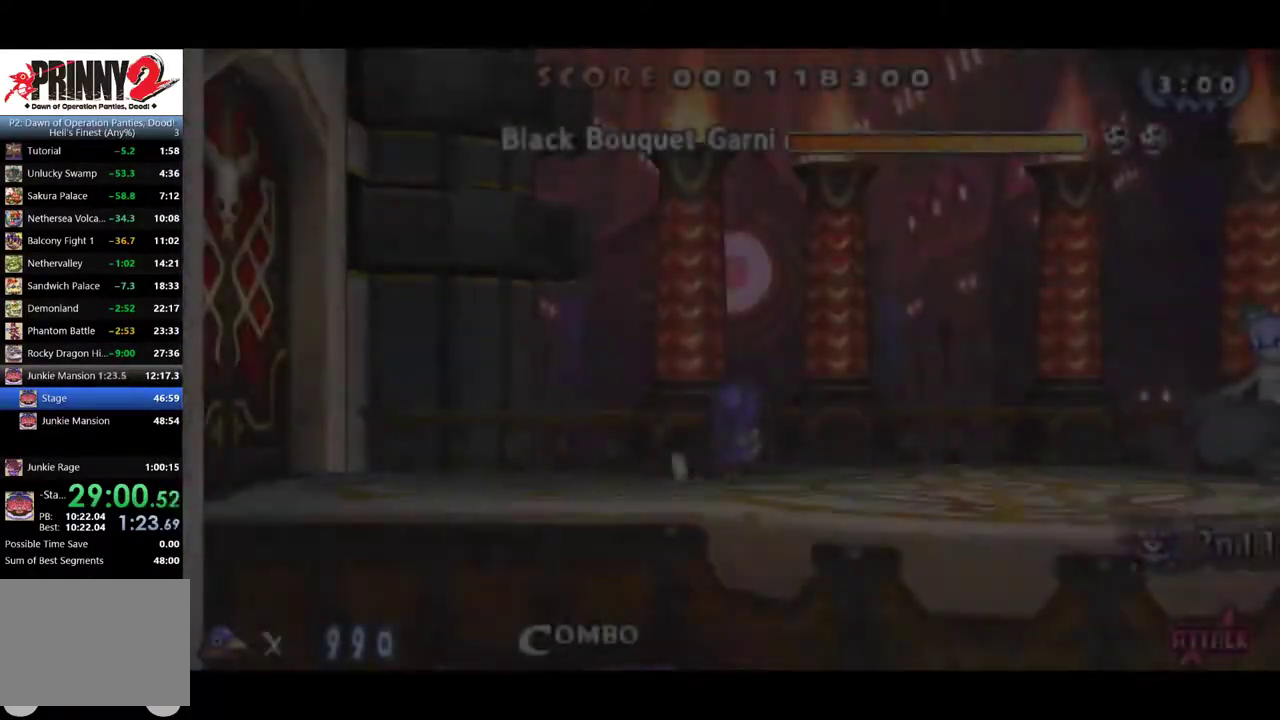
{"buttons": ["DPAD_RIGHT"], "left_stick": "center", "events": [[17, "CROSS", "down"], [83, "CROSS", "up"], [150, "CIRCLE", "down"], [217, "CIRCLE", "up"]]}
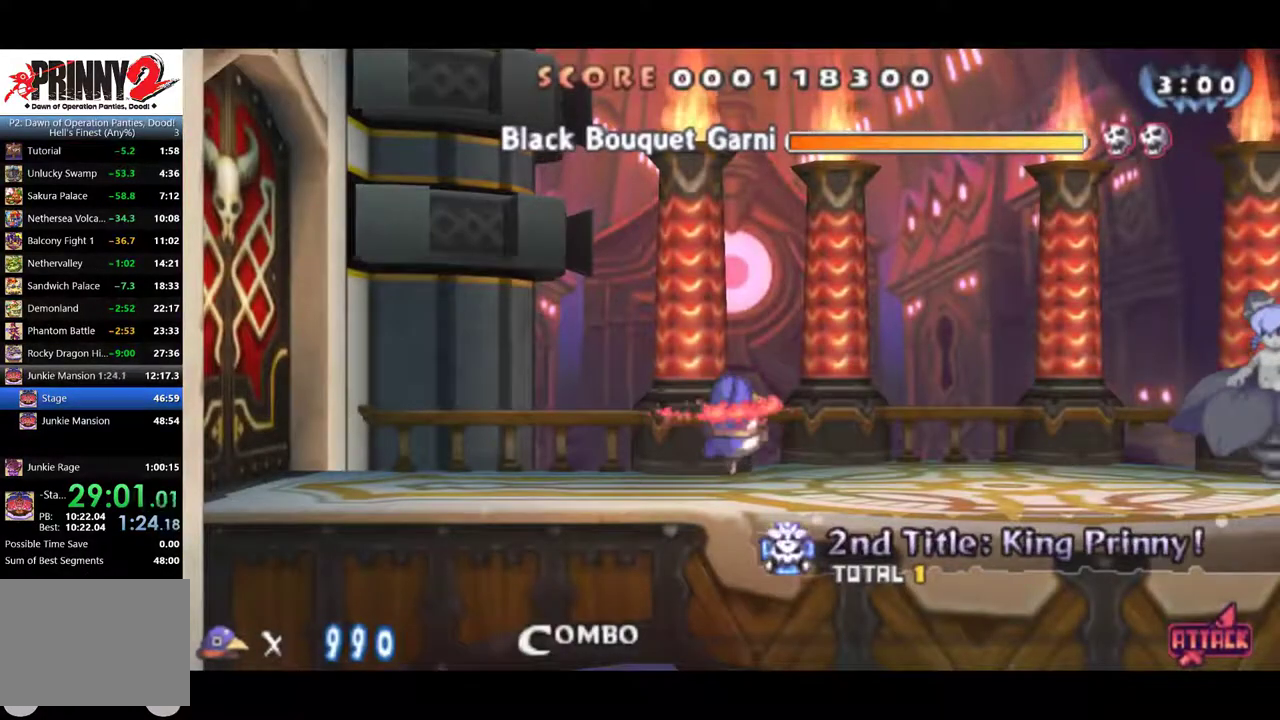
{"buttons": ["DPAD_RIGHT"], "left_stick": "center", "events": [[16, "SQUARE", "down"], [116, "SQUARE", "up"]]}
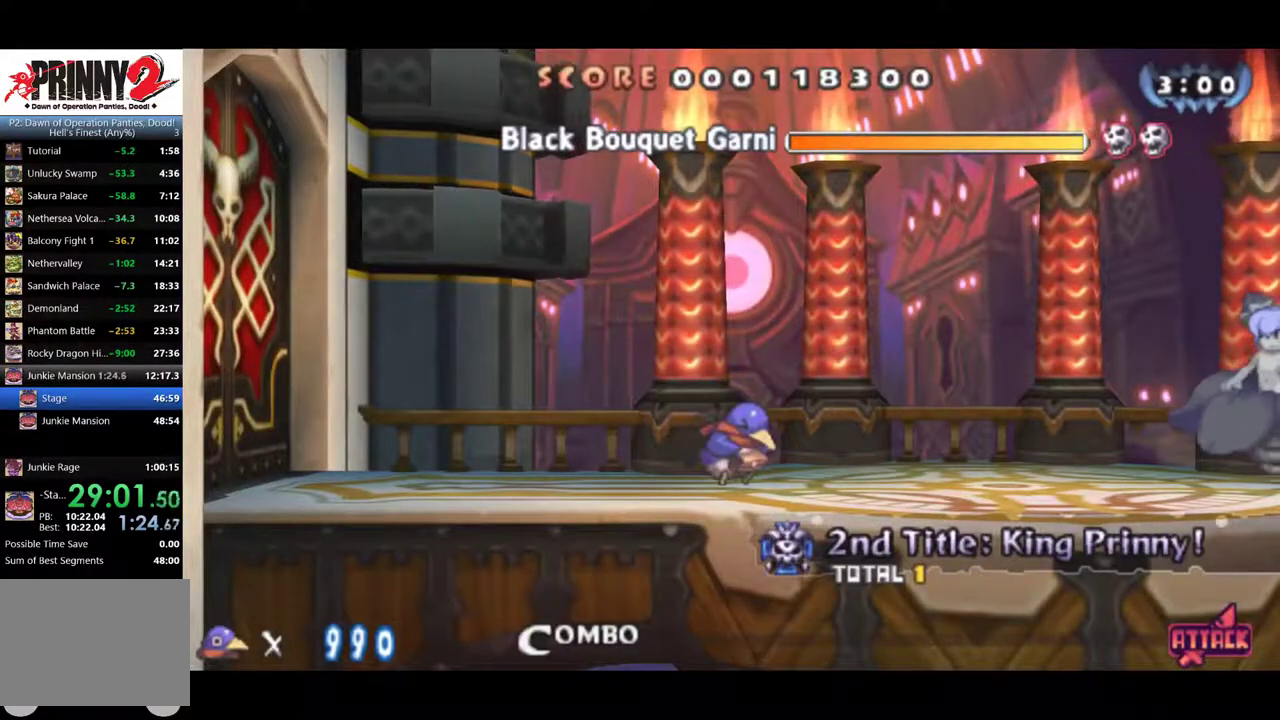
{"buttons": ["DPAD_RIGHT"], "left_stick": "center", "events": []}
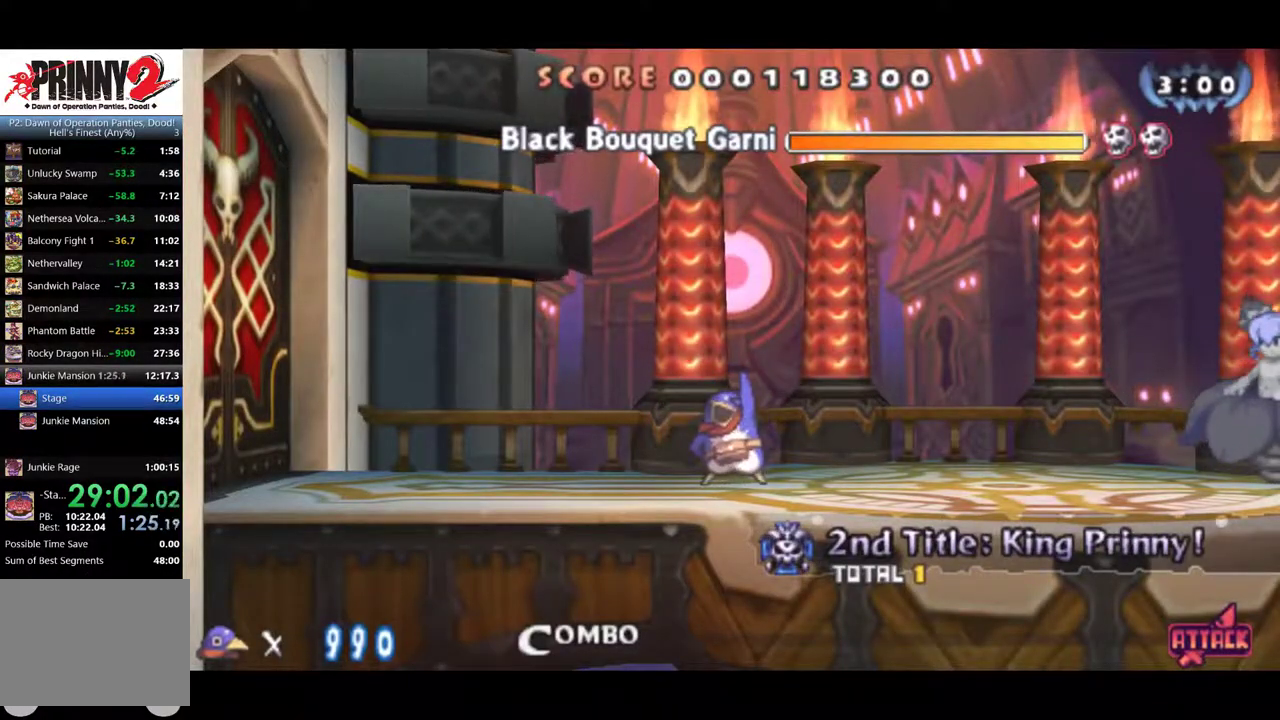
{"buttons": ["DPAD_RIGHT"], "left_stick": "center", "events": []}